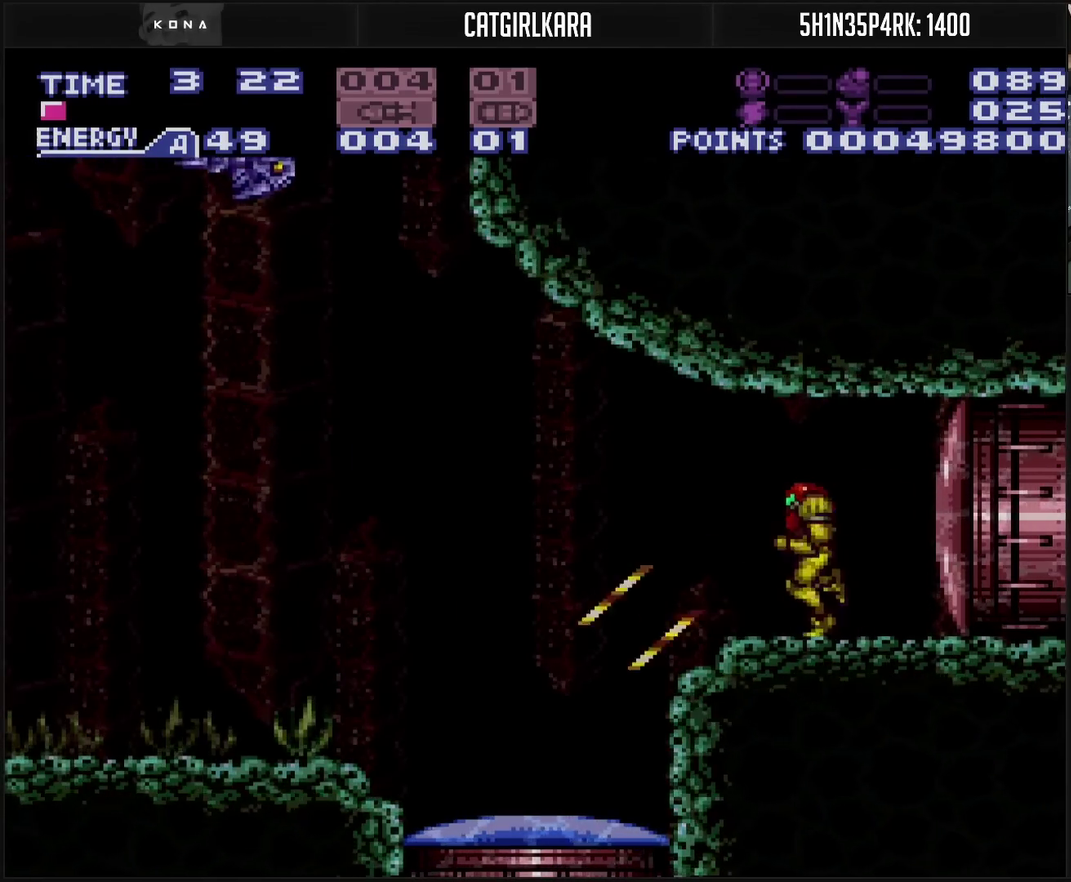
Gameplay with a controller (PlayStation layout); each line is a JSON object with the inputs held at the frame after it. "events" lists button and stick changes between this image and that frame as [ms after this image, input, new state], when the widget could be followed in between. Not read: L2 L3 R2 R3.
{"buttons": ["CROSS"], "events": [[100, "CROSS", "up"], [217, "DPAD_LEFT", "up"], [333, "CROSS", "down"]]}
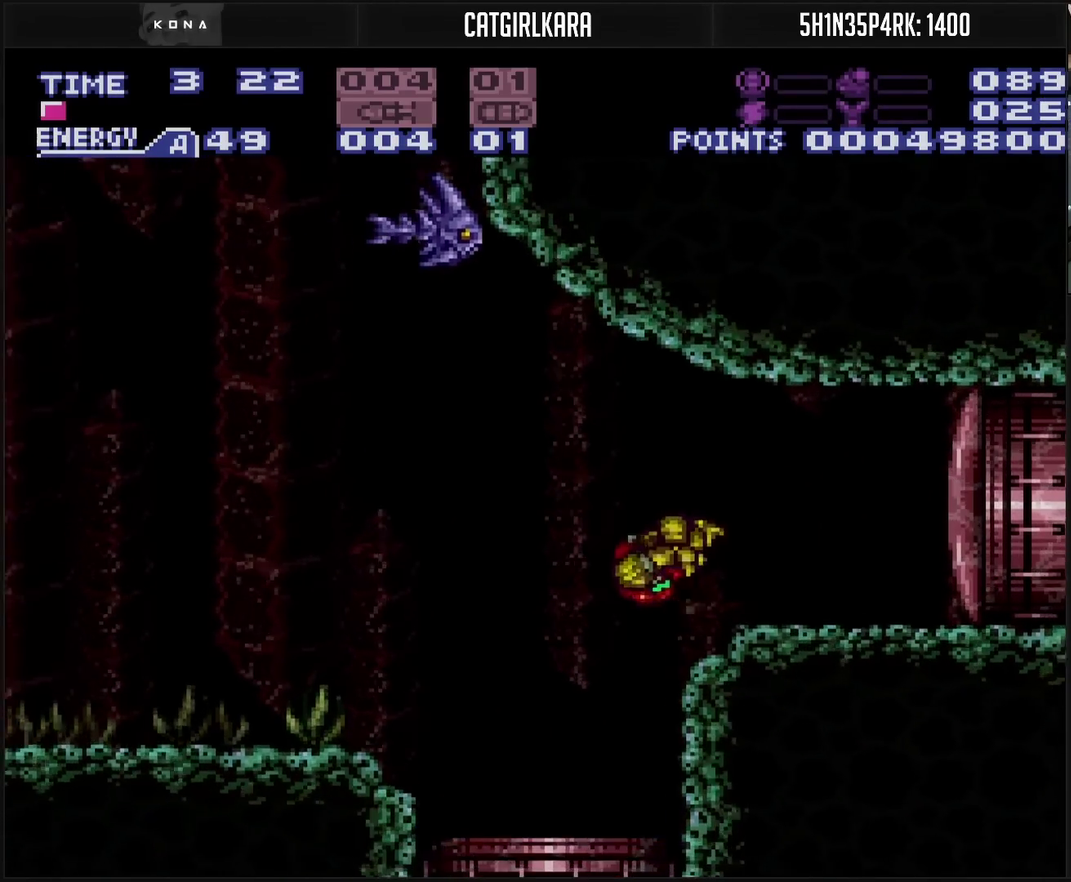
{"buttons": ["CROSS"], "events": [[100, "DPAD_RIGHT", "down"], [150, "L1", "down"], [200, "DPAD_RIGHT", "up"], [233, "L1", "up"], [367, "DPAD_LEFT", "down"], [483, "DPAD_LEFT", "up"]]}
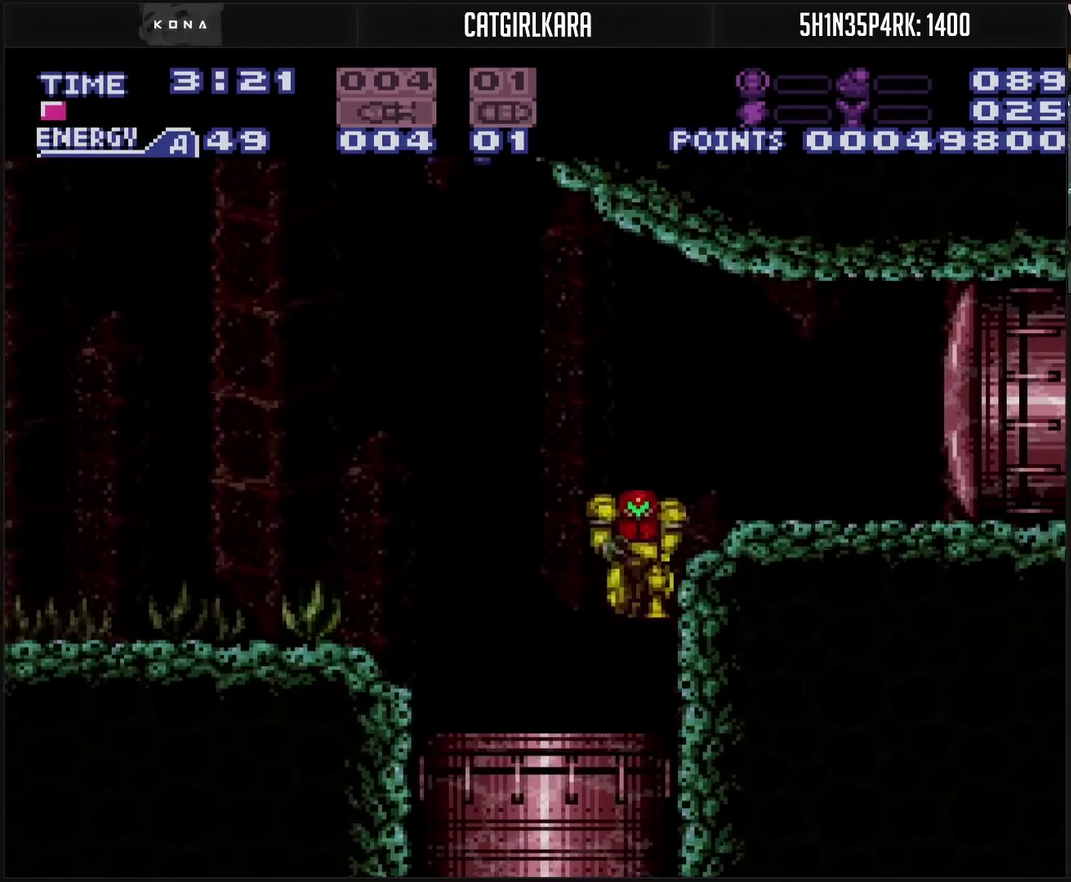
{"buttons": ["CROSS", "DPAD_LEFT"], "events": [[133, "DPAD_LEFT", "down"]]}
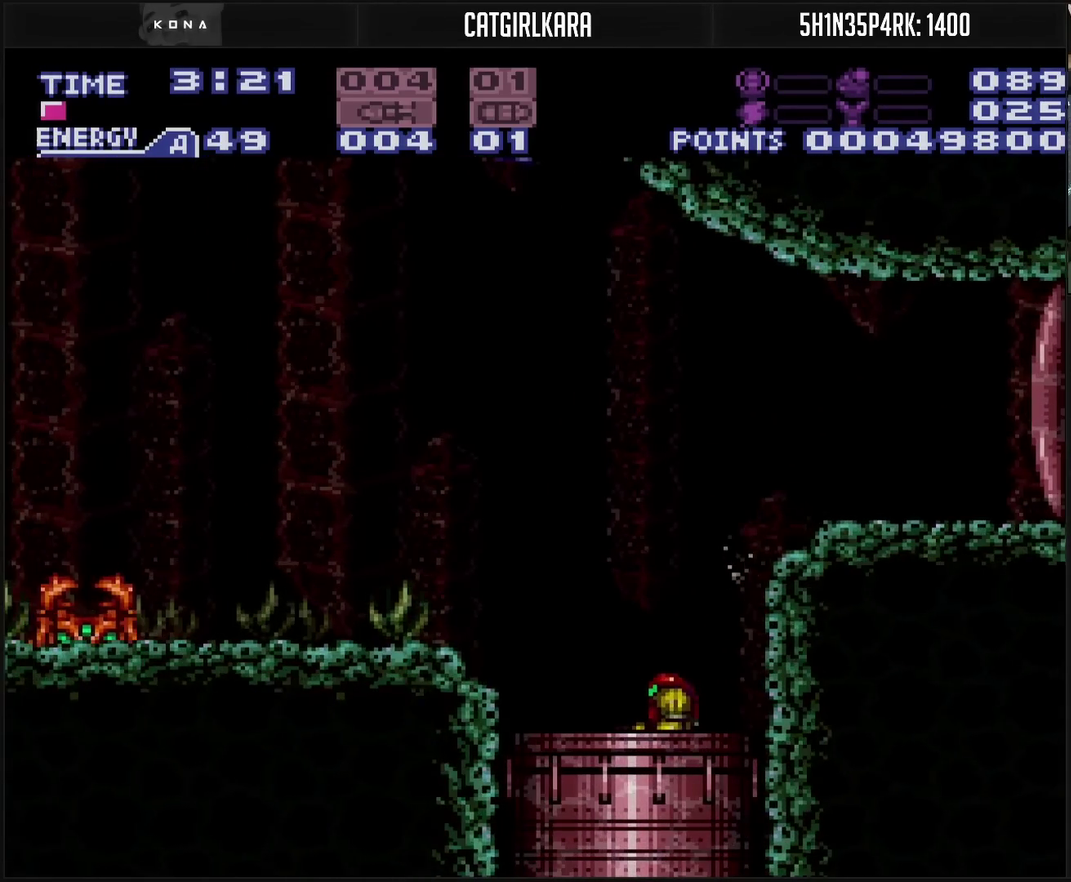
{"buttons": ["CROSS"], "events": [[367, "DPAD_LEFT", "up"]]}
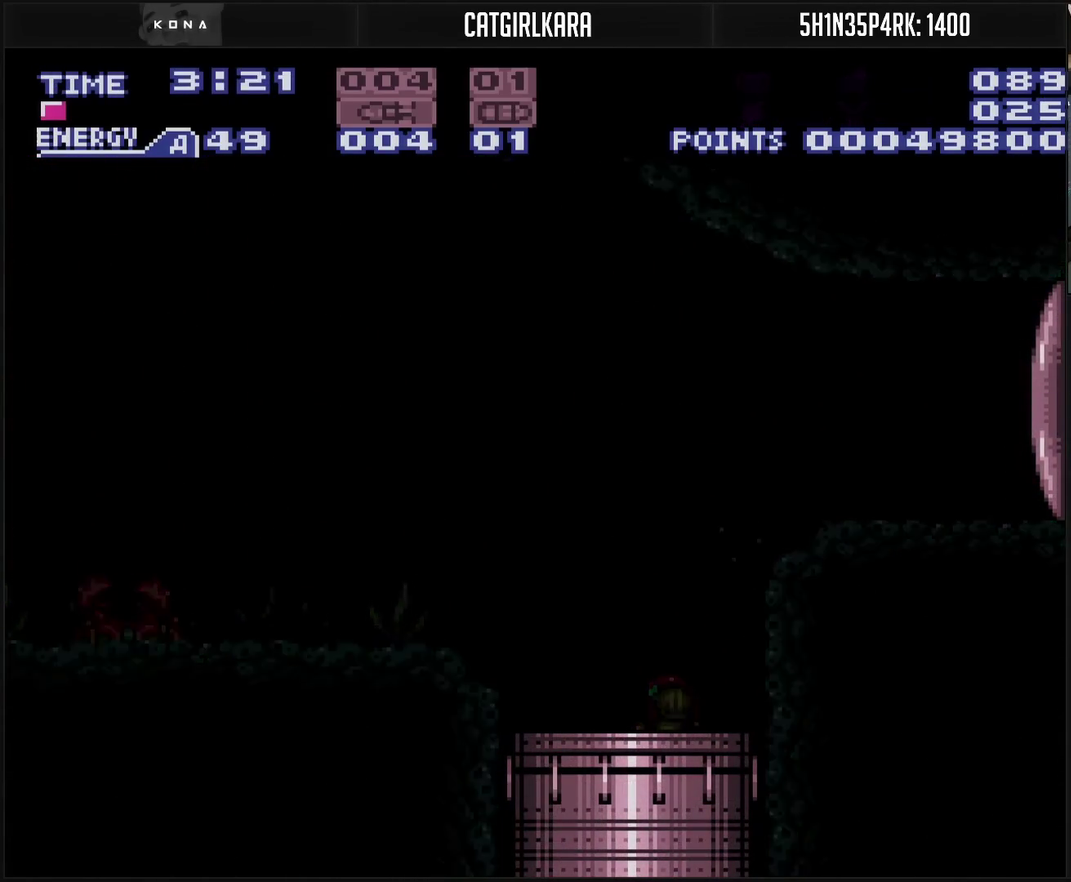
{"buttons": ["CROSS"], "events": []}
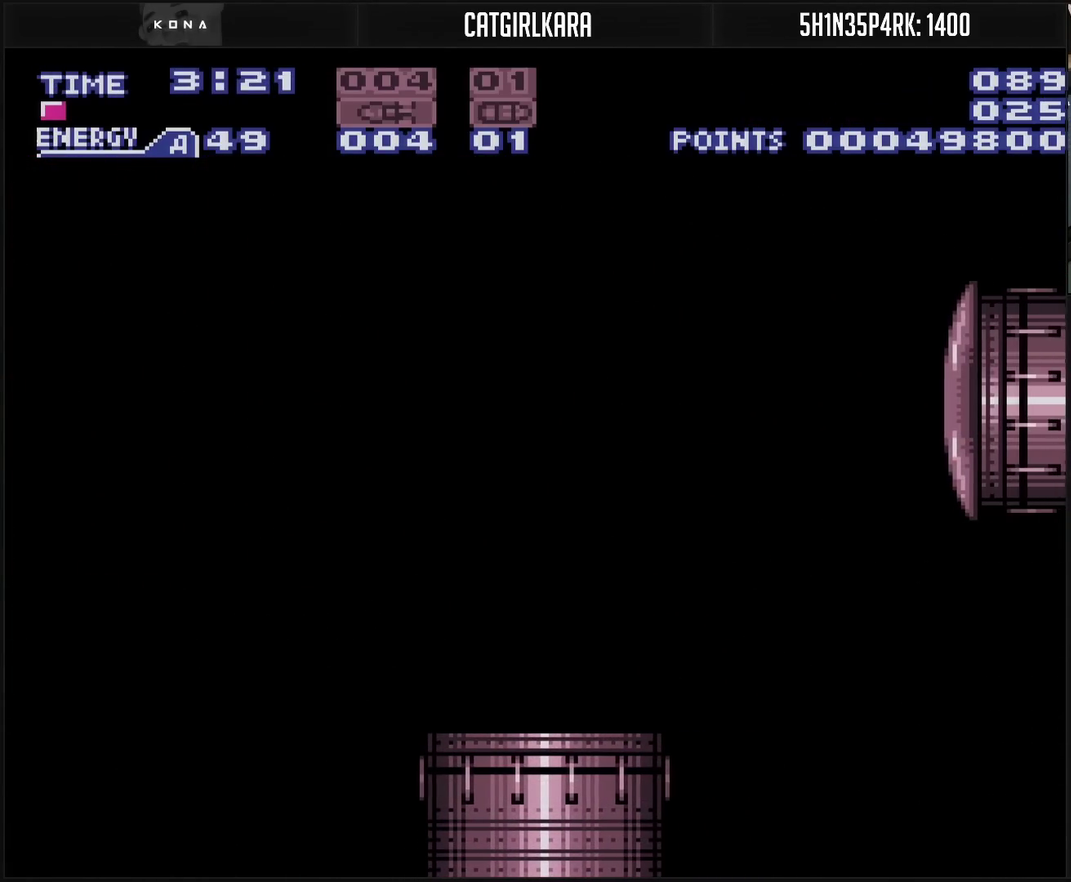
{"buttons": ["CROSS"], "events": []}
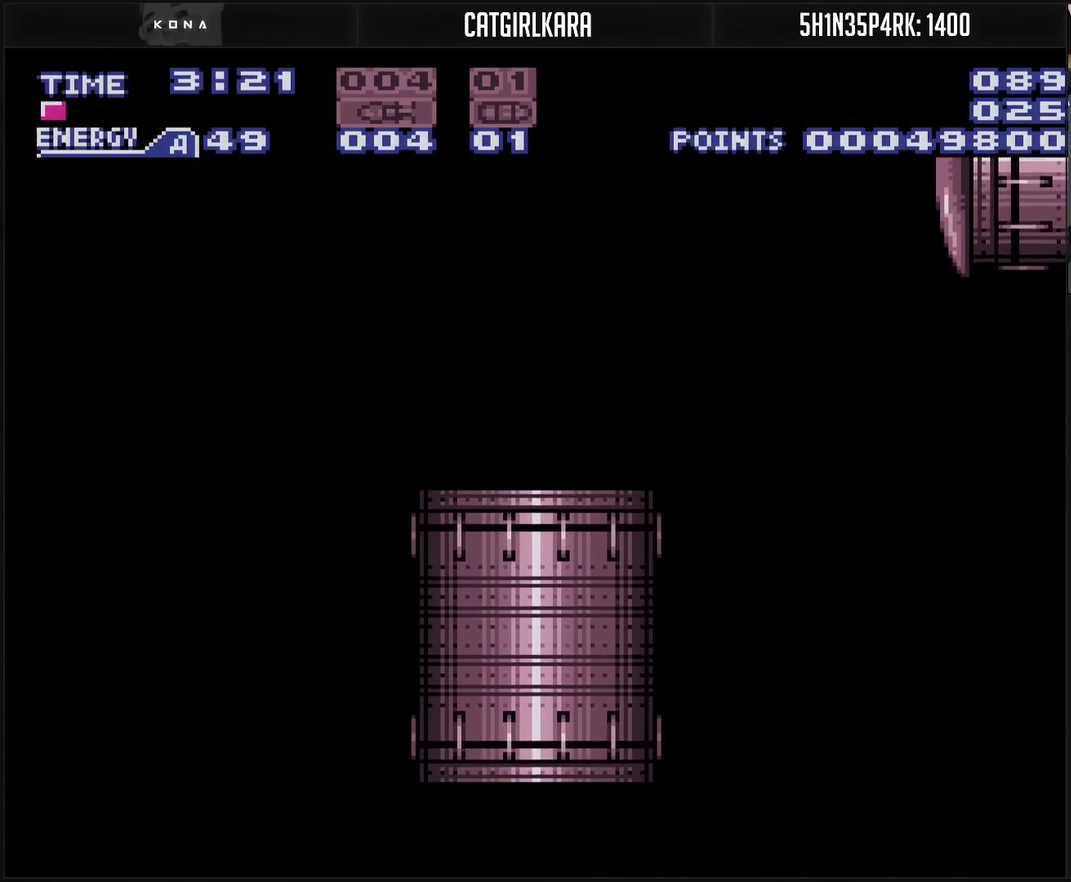
{"buttons": ["CROSS"], "events": []}
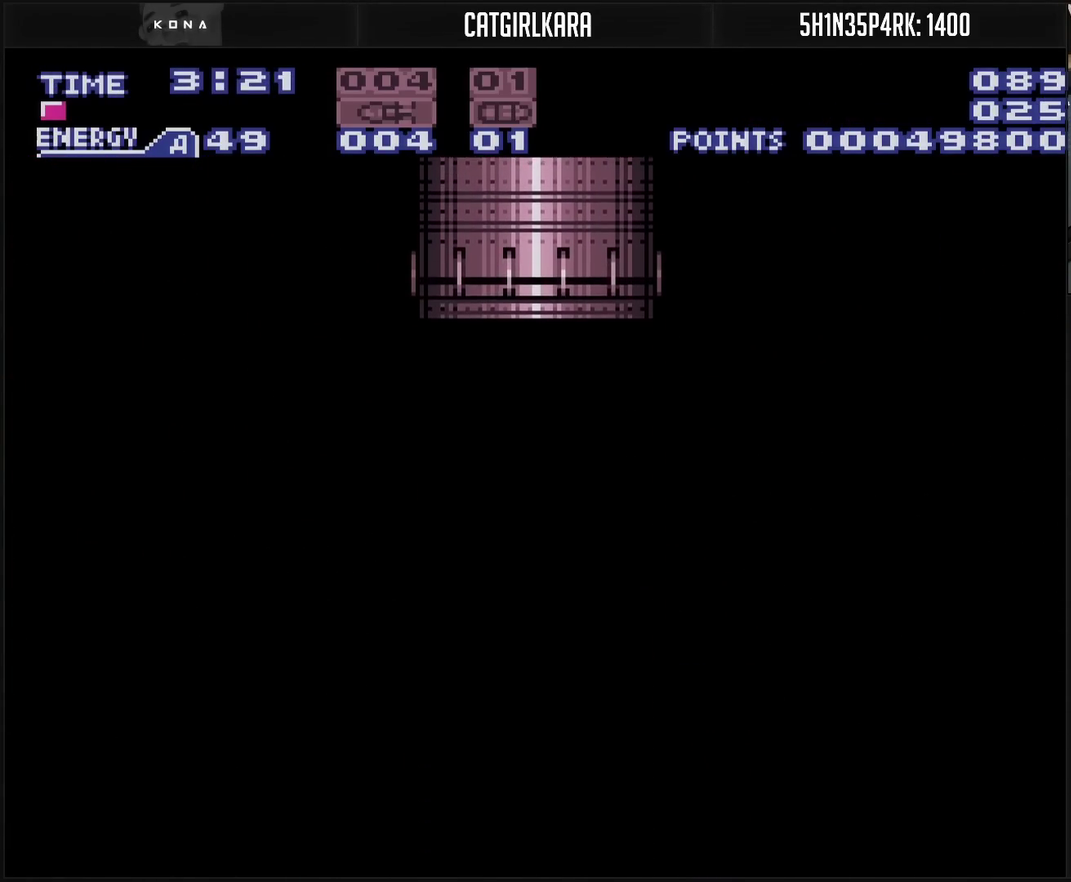
{"buttons": ["CROSS"], "events": []}
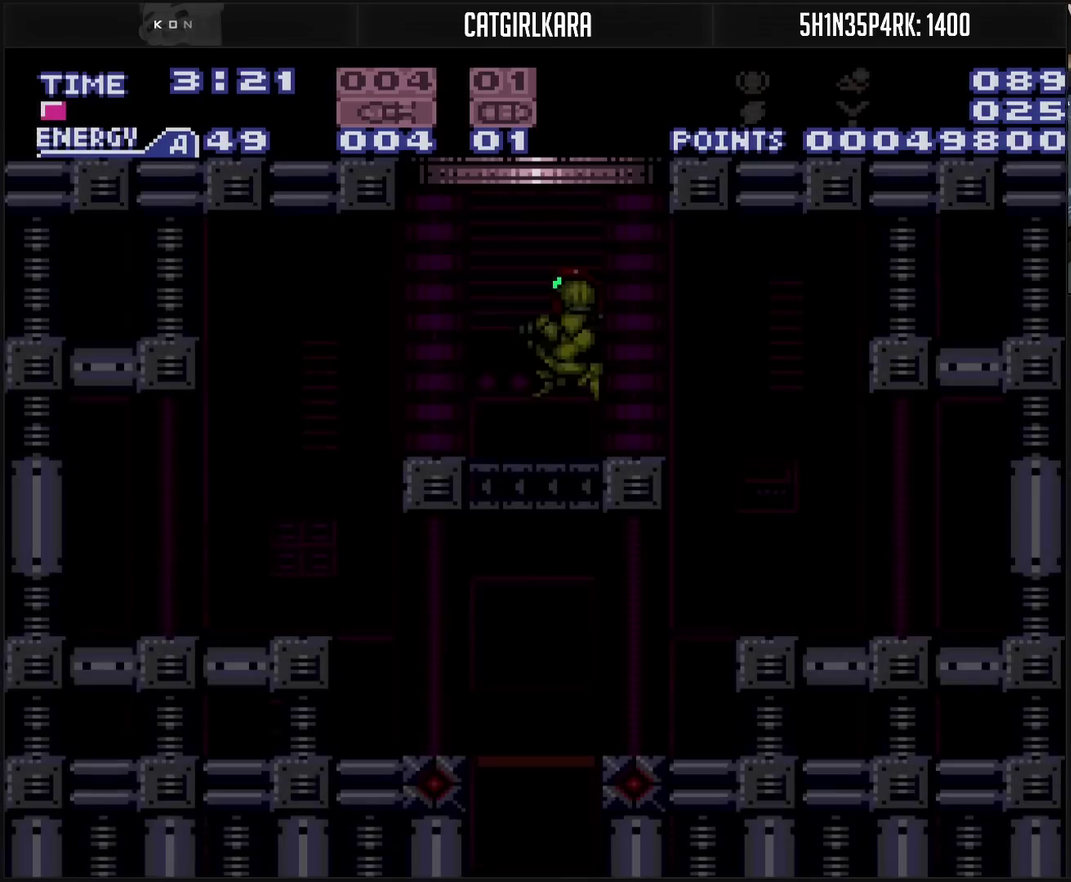
{"buttons": ["CROSS", "L1", "DPAD_LEFT"], "events": [[183, "R1", "down"], [283, "R1", "up"], [383, "DPAD_LEFT", "down"], [467, "L1", "down"]]}
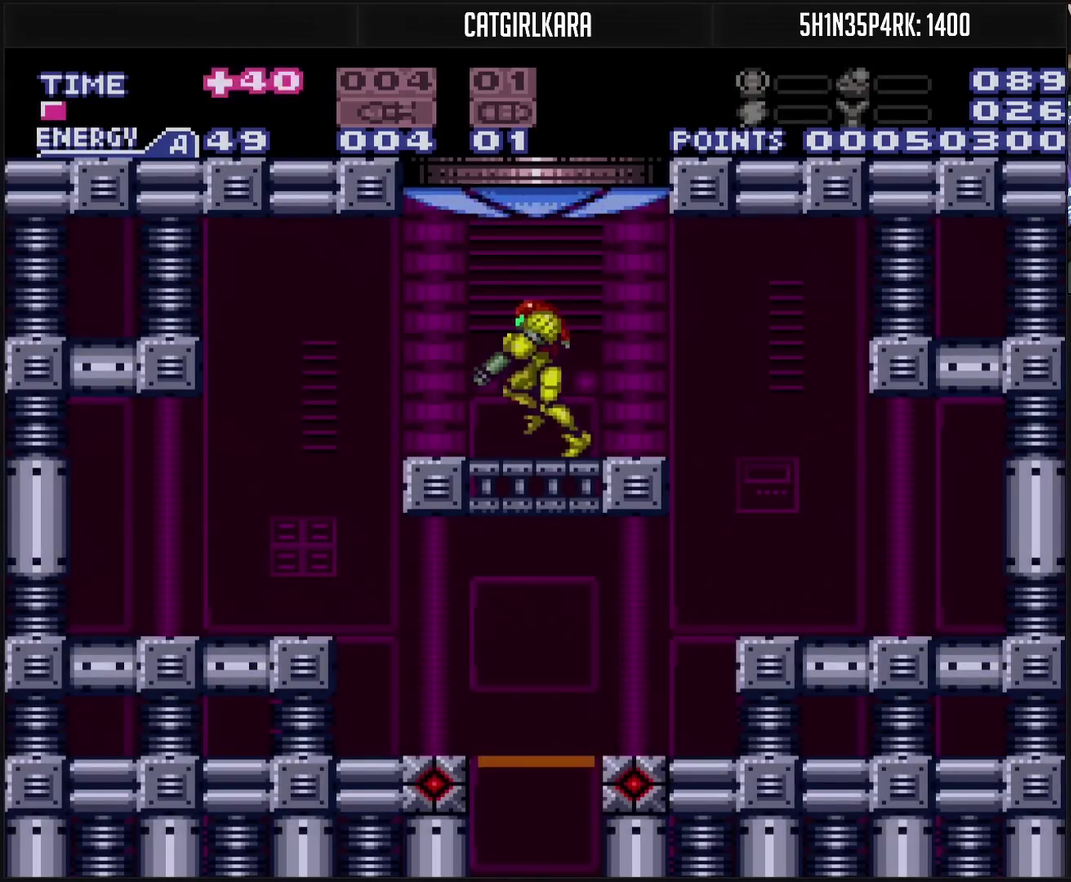
{"buttons": ["CROSS", "DPAD_RIGHT"], "events": [[33, "L1", "up"], [167, "CROSS", "up"], [200, "DPAD_LEFT", "up"], [433, "CROSS", "down"], [433, "DPAD_RIGHT", "down"]]}
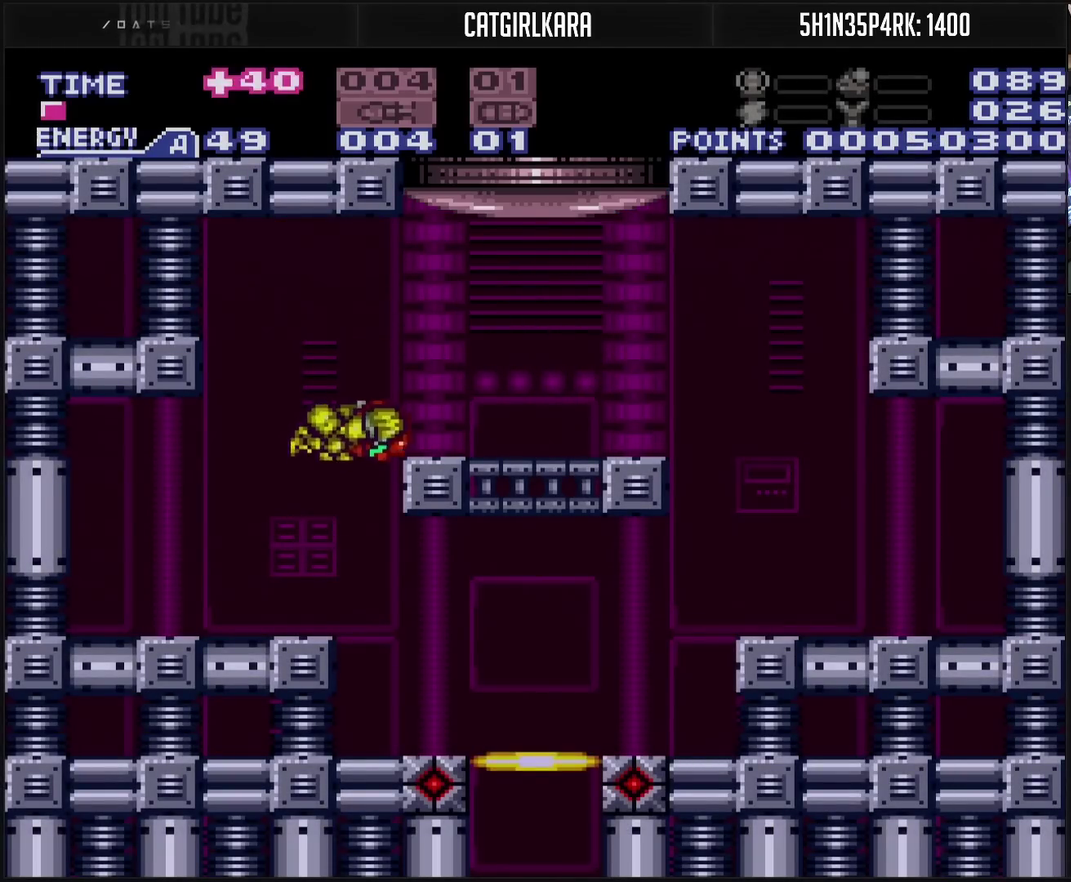
{"buttons": ["CROSS", "DPAD_RIGHT"], "events": [[233, "R1", "down"], [300, "R1", "up"]]}
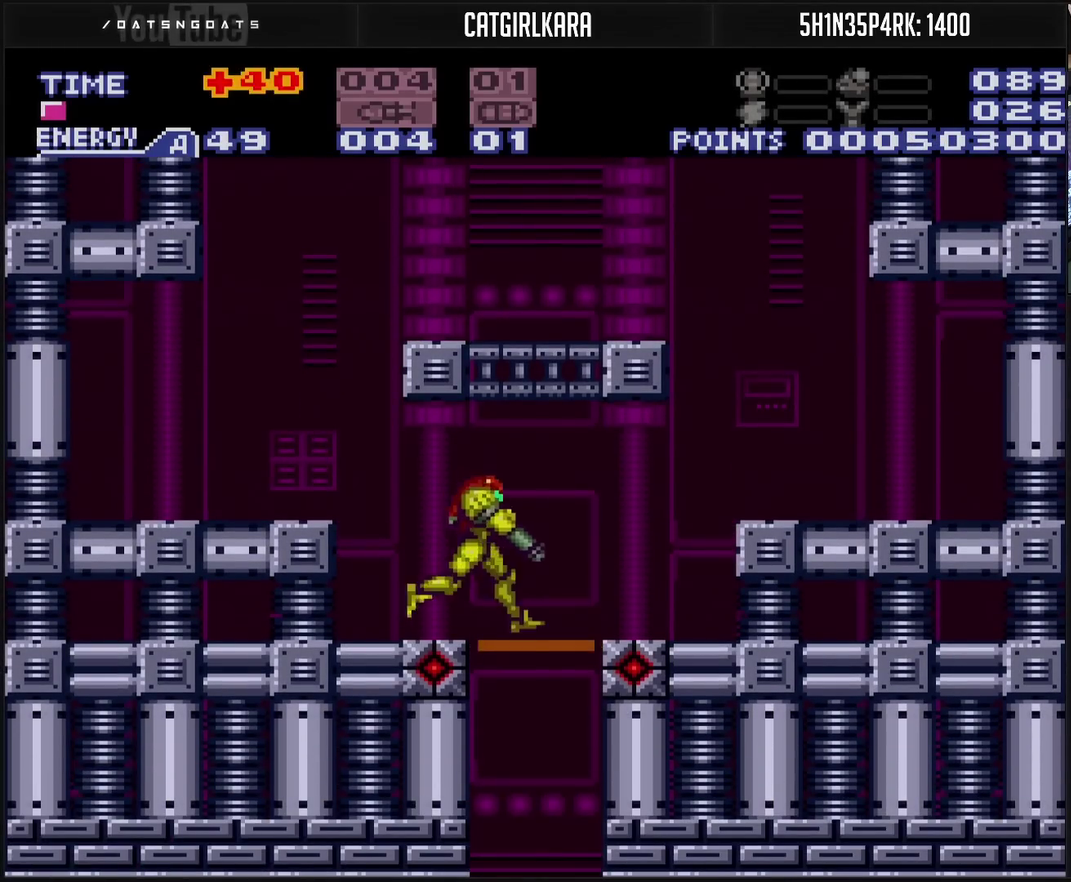
{"buttons": [], "events": [[50, "DPAD_RIGHT", "up"], [50, "R1", "down"], [100, "DPAD_DOWN", "down"], [117, "R1", "up"], [150, "DPAD_DOWN", "up"], [367, "CROSS", "up"]]}
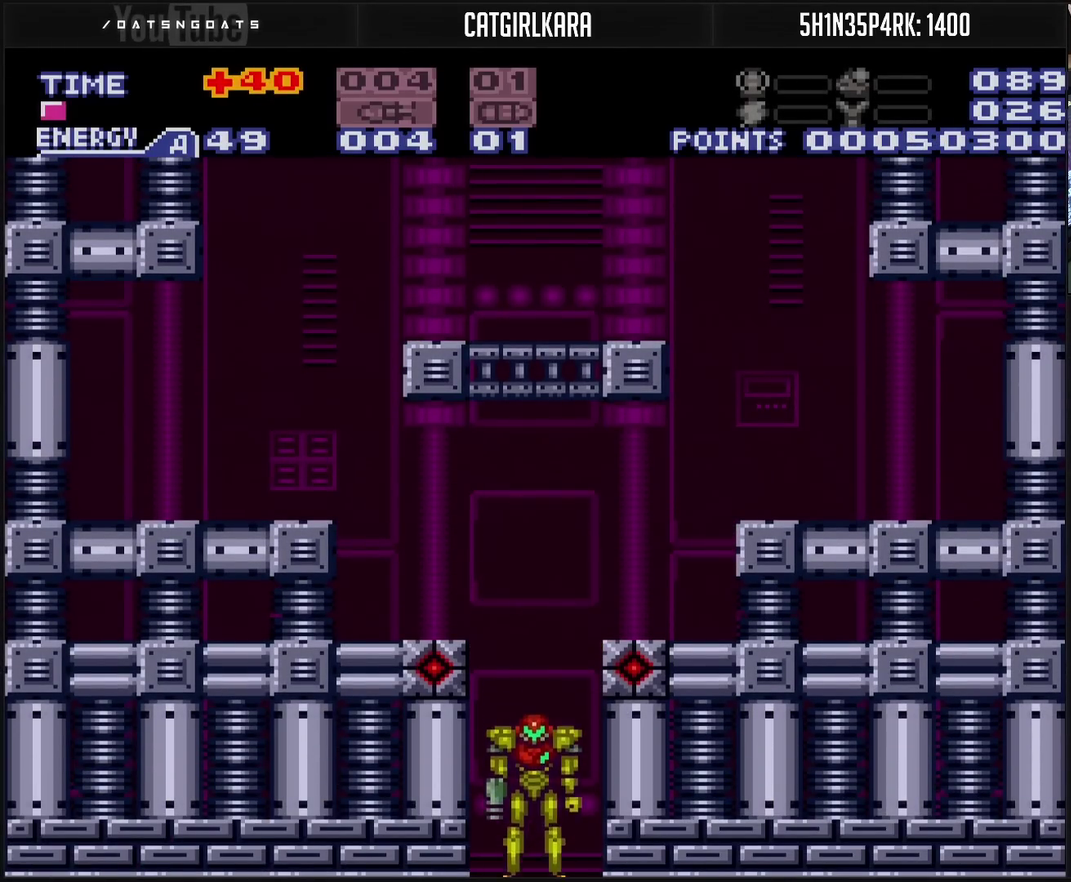
{"buttons": [], "events": []}
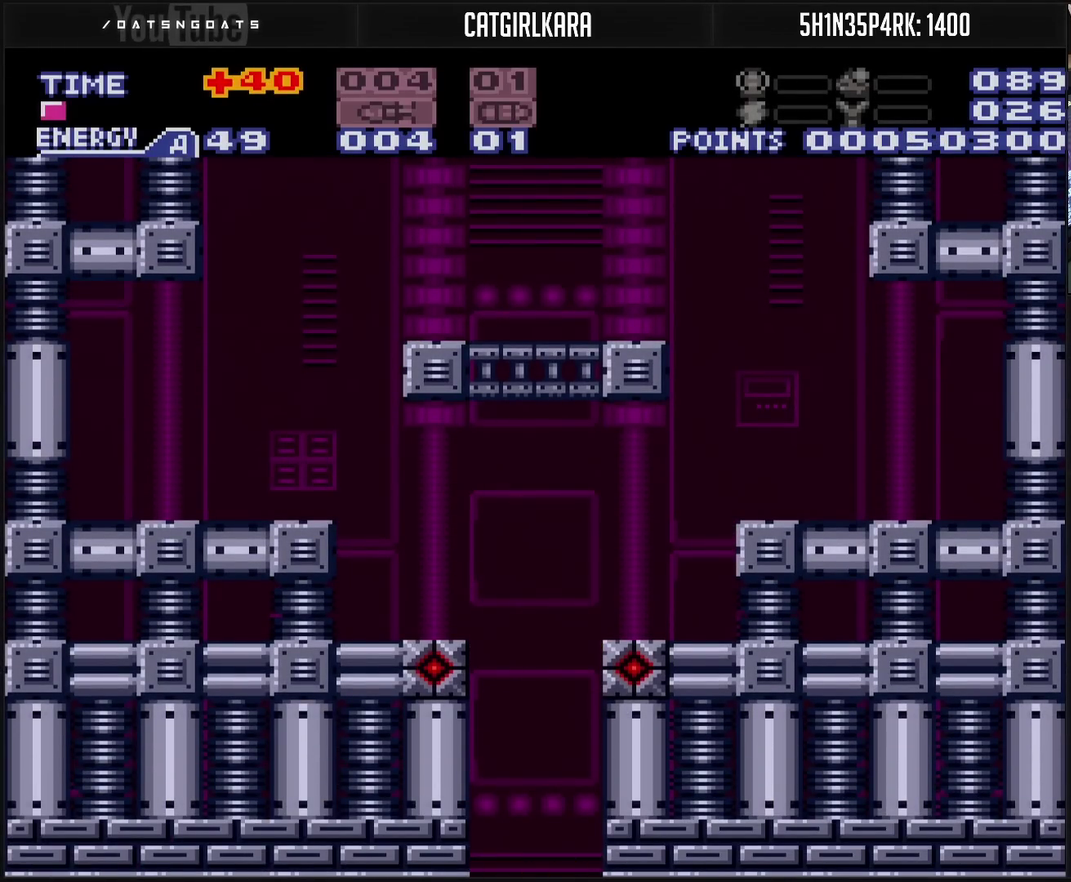
{"buttons": [], "events": []}
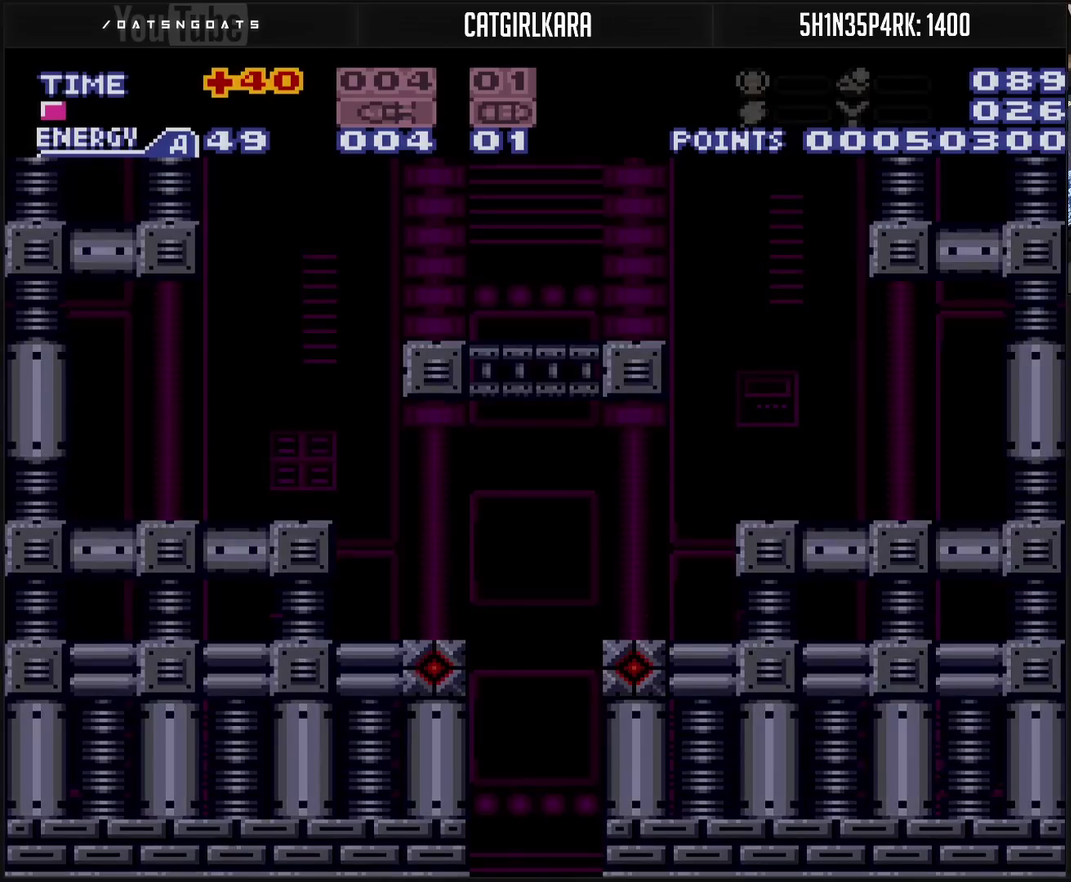
{"buttons": [], "events": []}
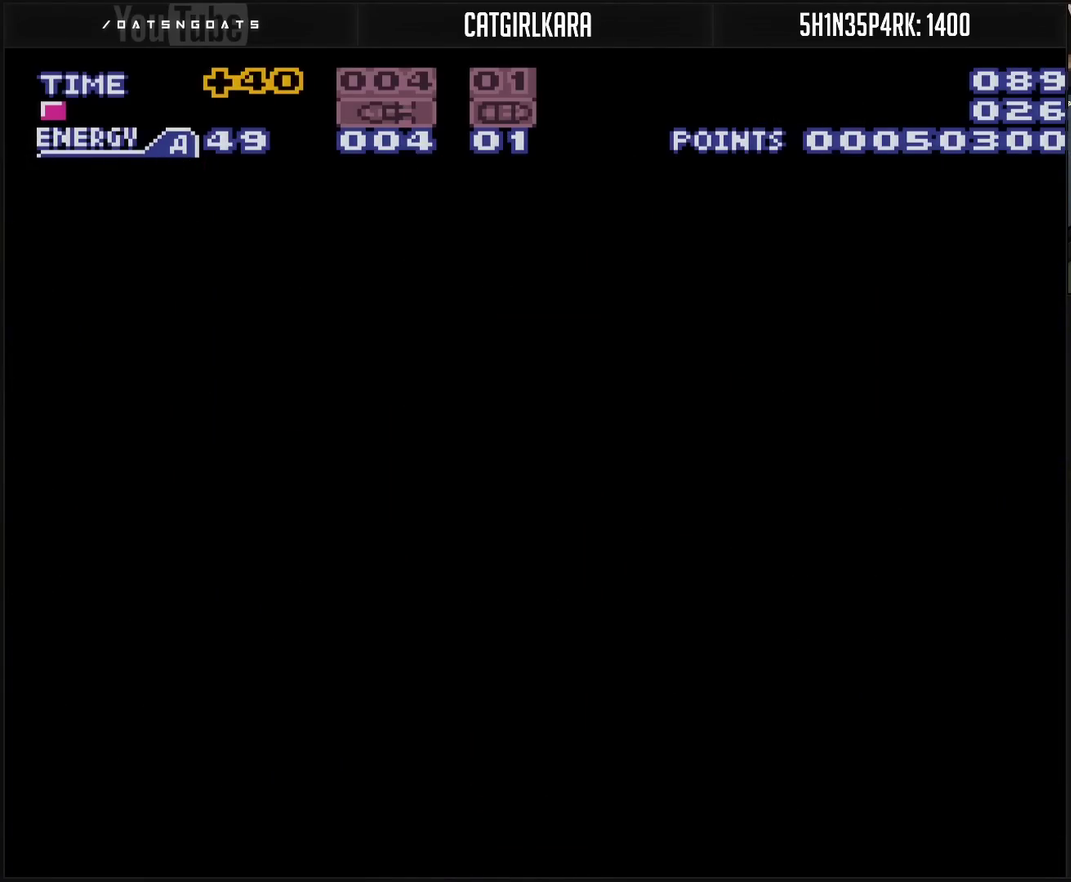
{"buttons": [], "events": []}
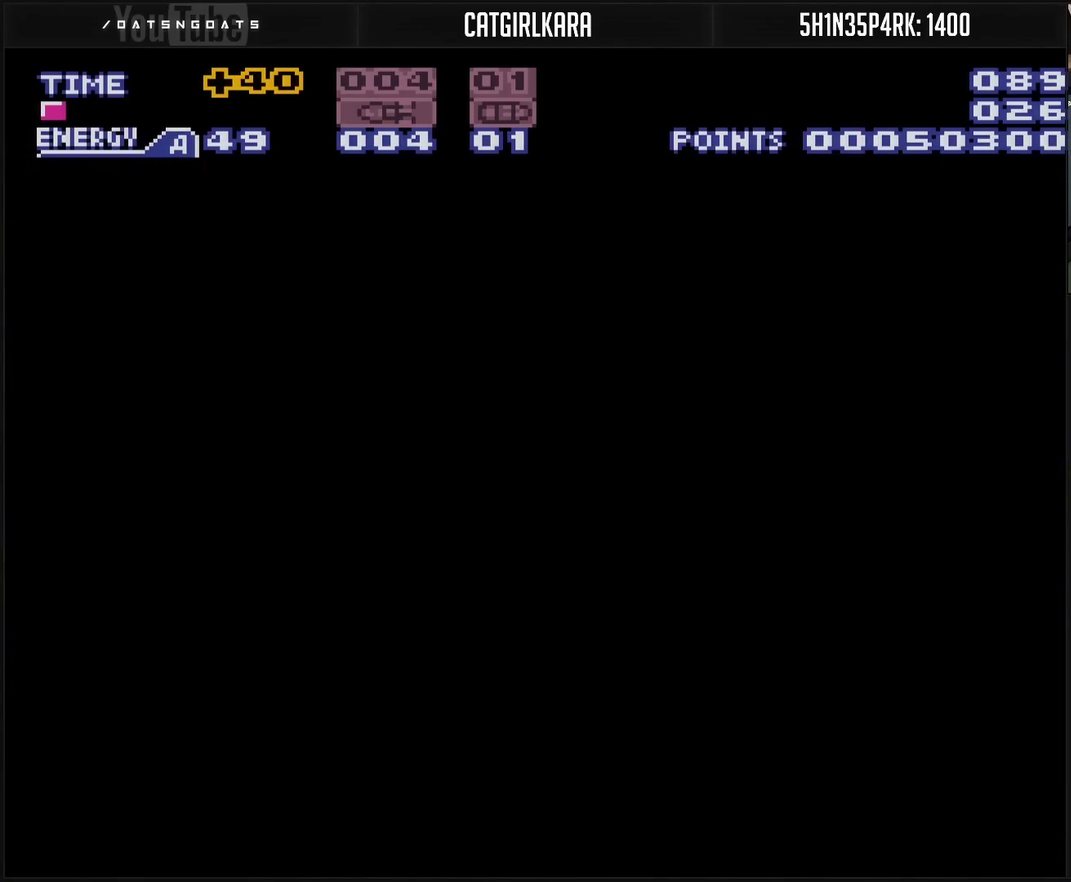
{"buttons": [], "events": []}
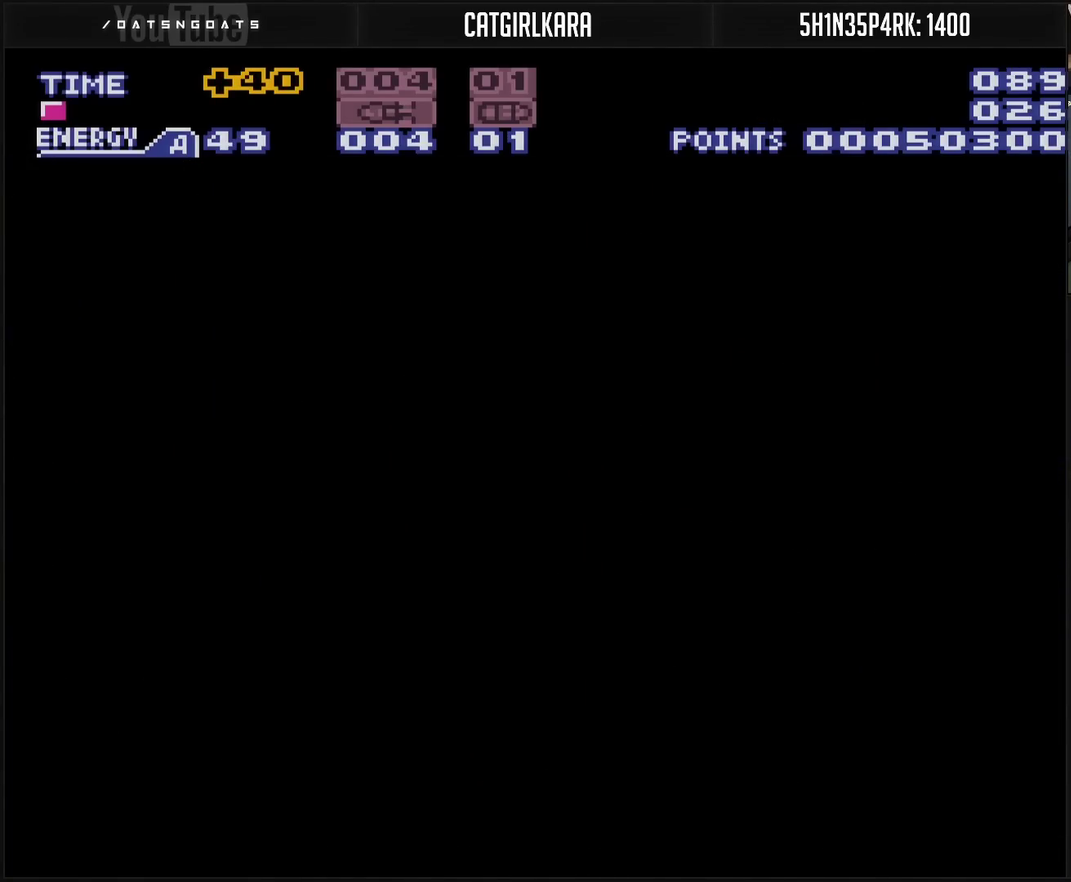
{"buttons": [], "events": []}
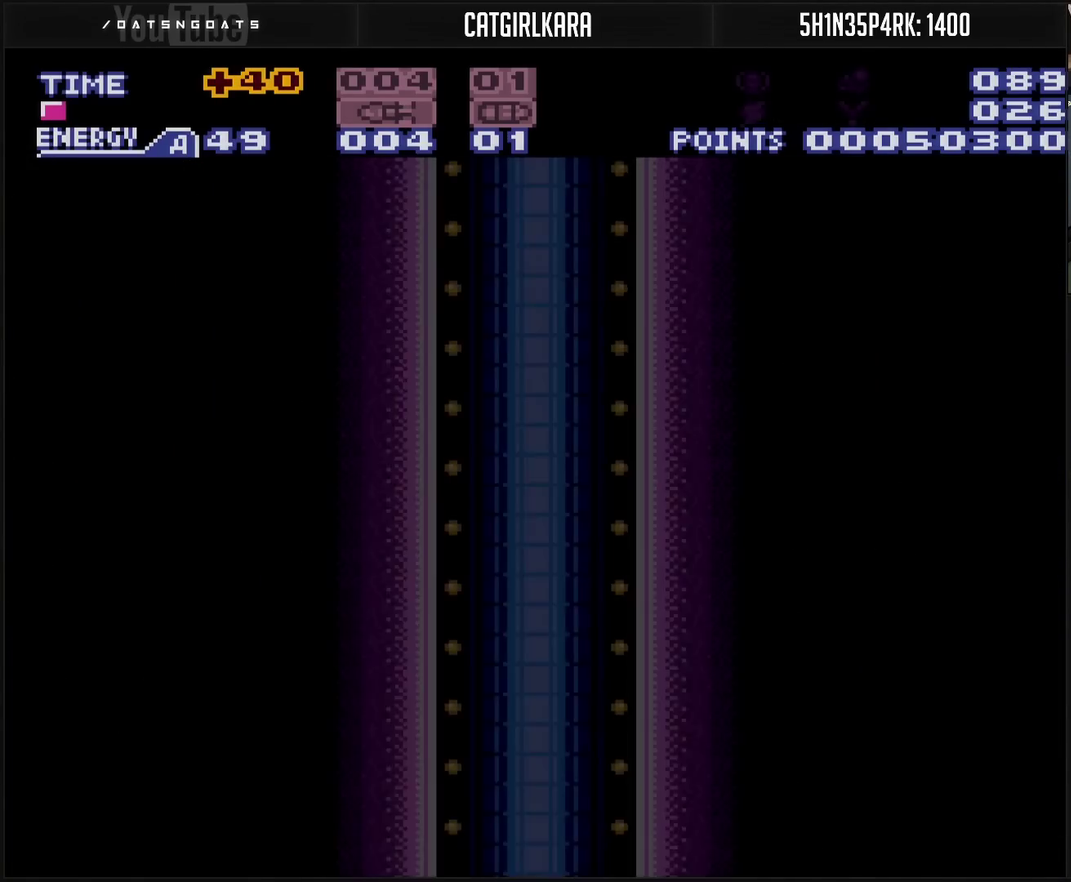
{"buttons": [], "events": []}
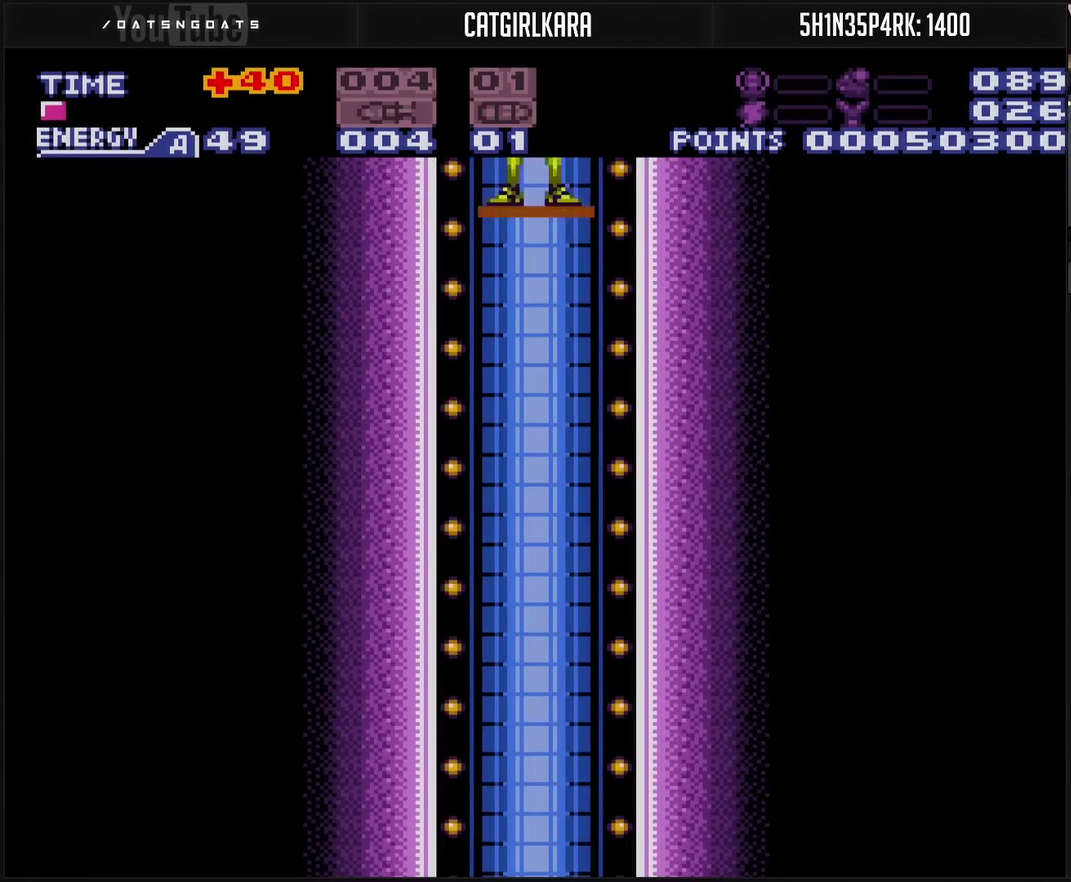
{"buttons": [], "events": []}
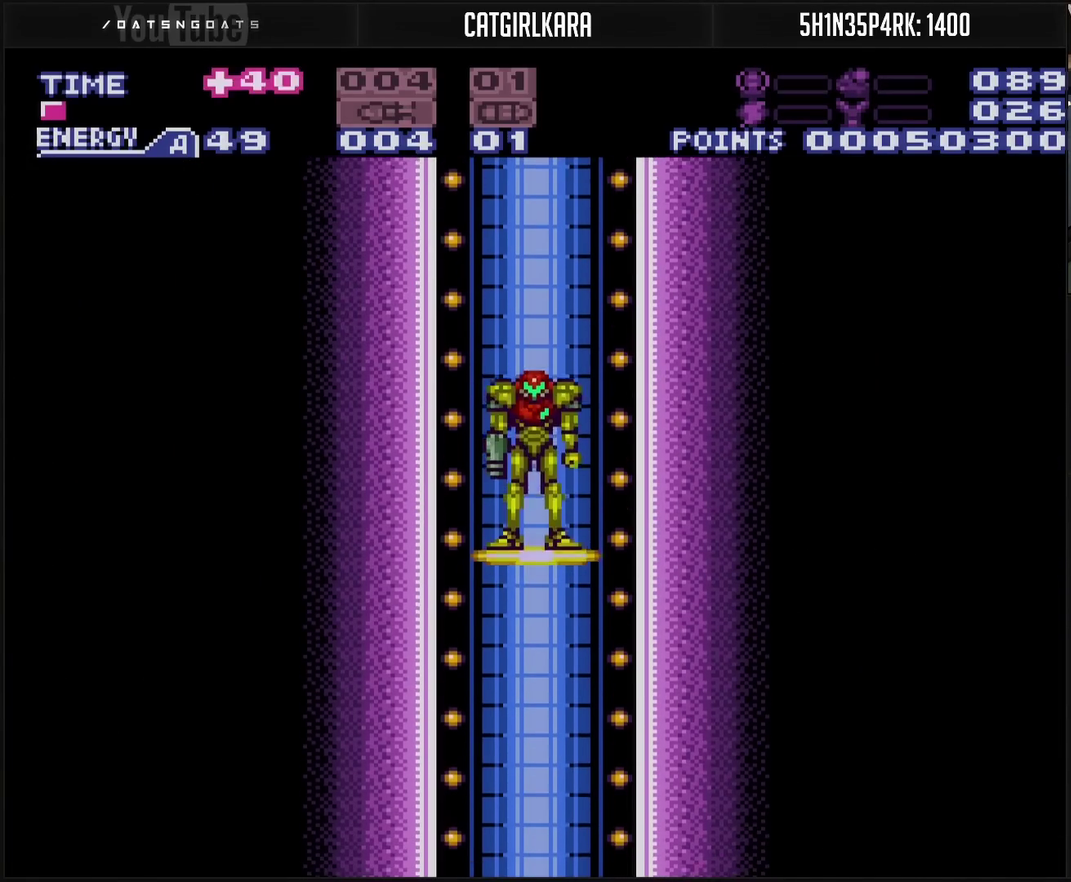
{"buttons": [], "events": []}
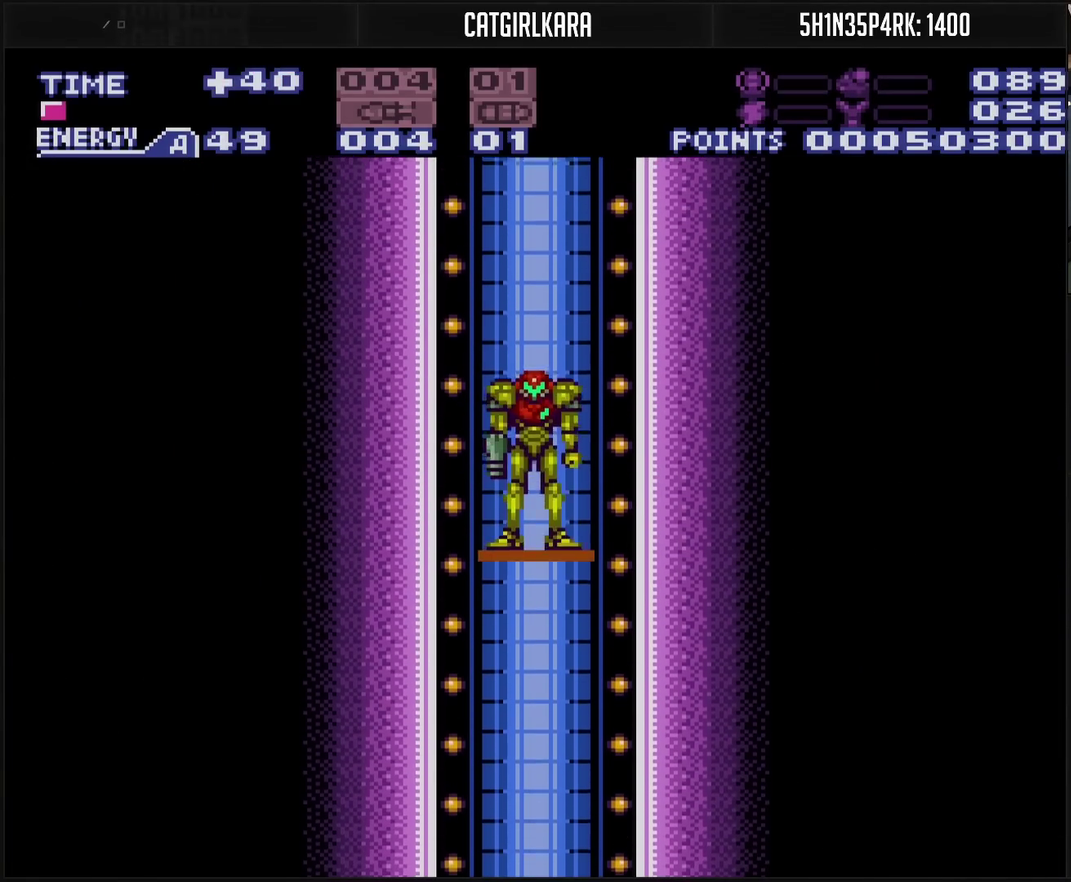
{"buttons": ["CROSS"], "events": [[383, "CROSS", "down"]]}
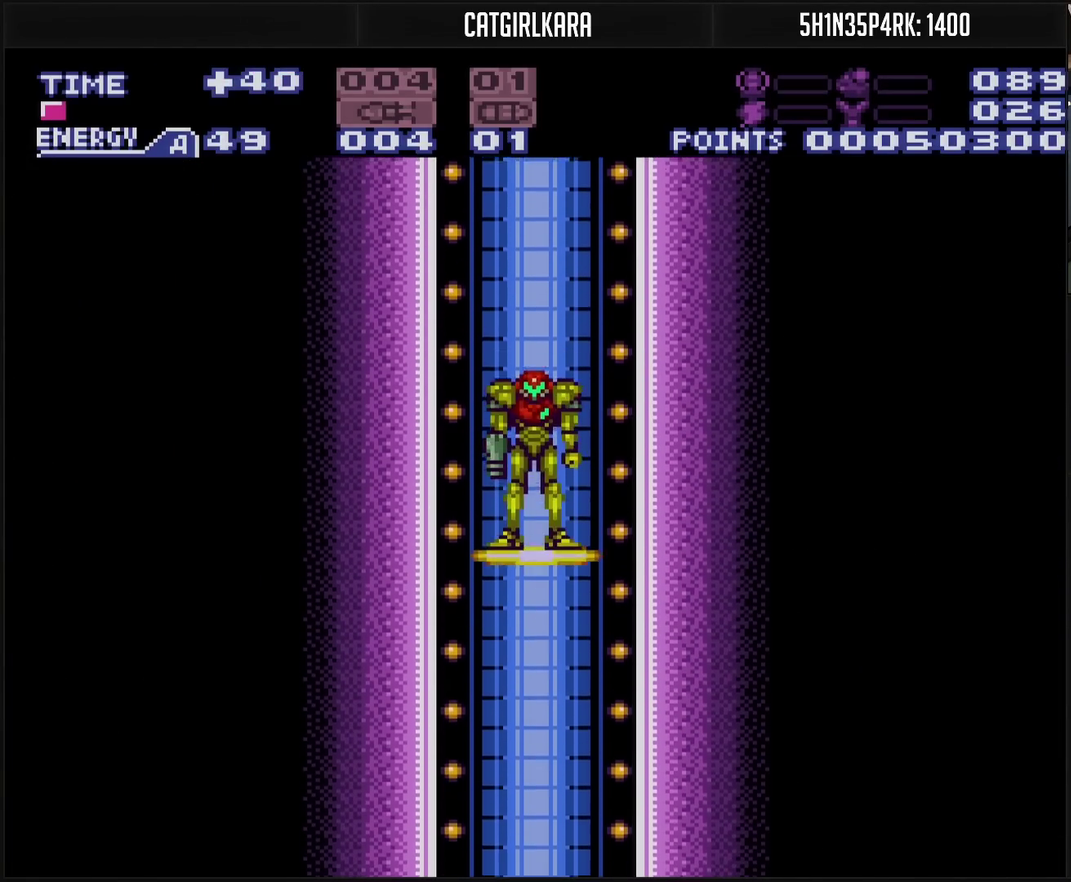
{"buttons": ["CROSS", "DPAD_RIGHT"], "events": [[433, "DPAD_RIGHT", "down"]]}
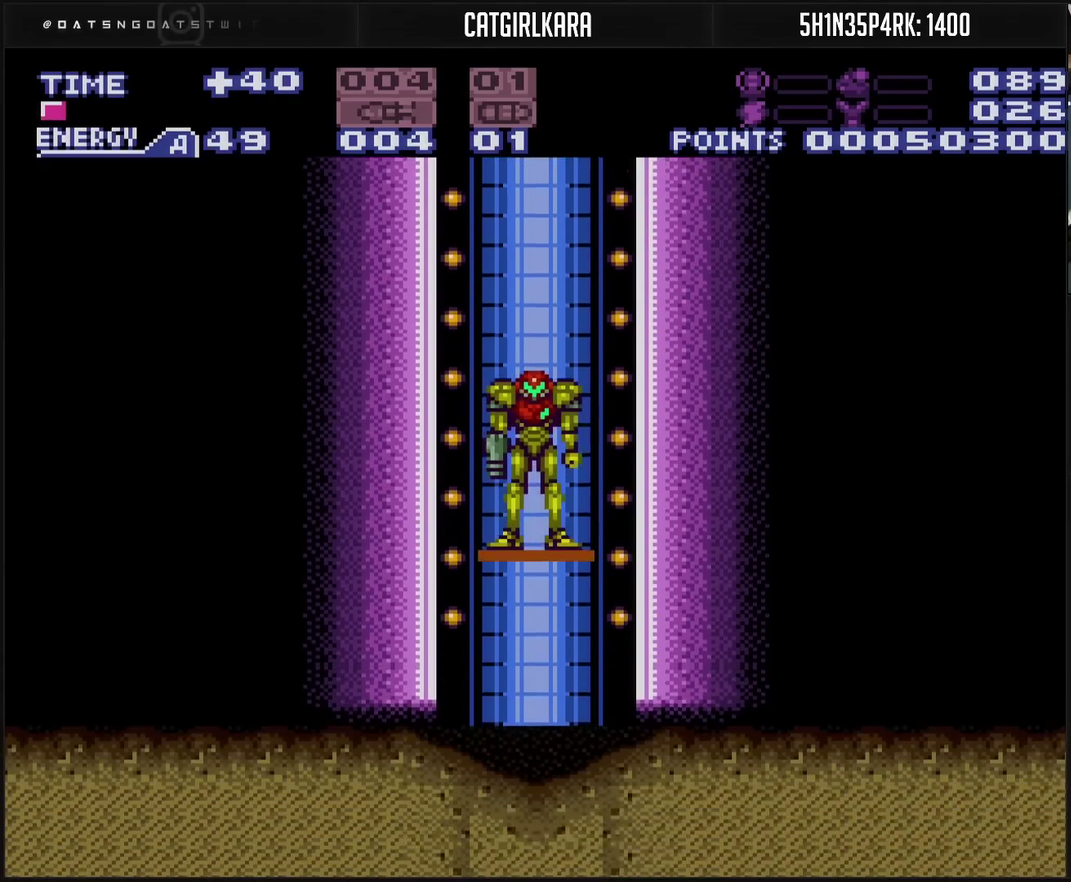
{"buttons": ["CROSS", "R1", "DPAD_RIGHT"], "events": [[317, "R1", "down"], [383, "R1", "up"], [467, "R1", "down"]]}
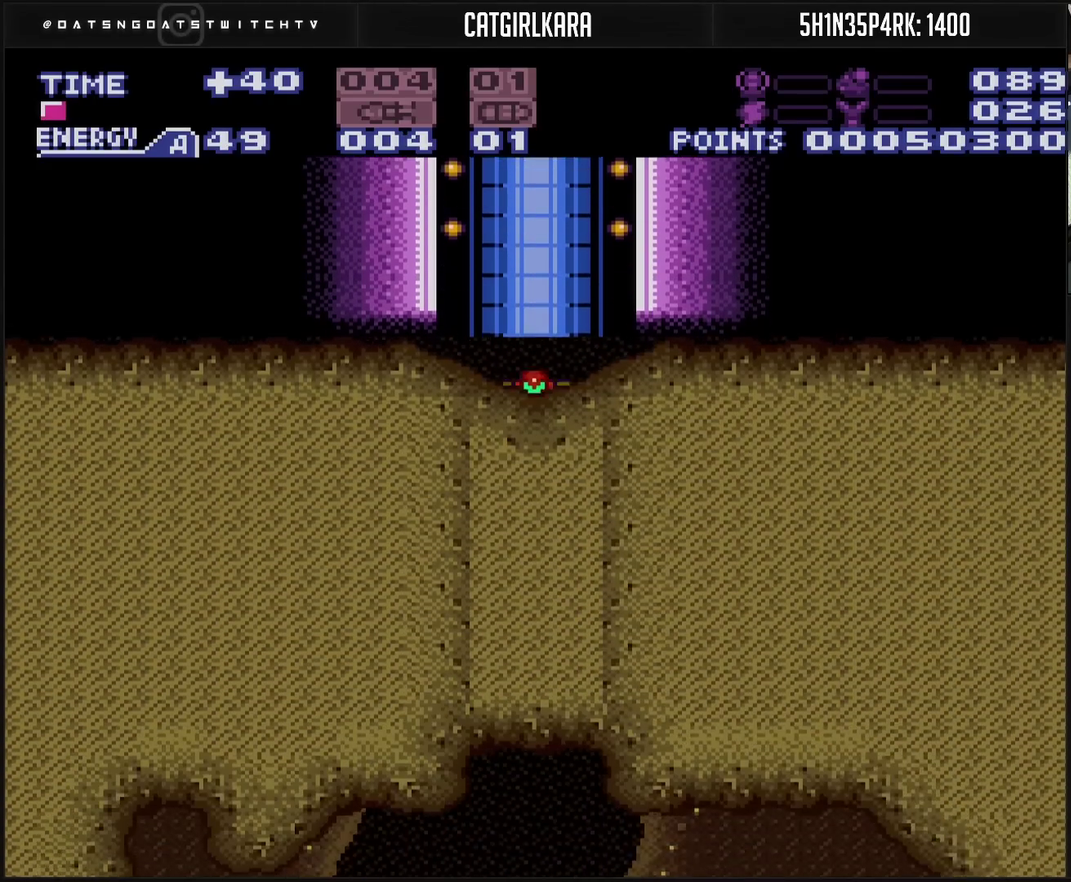
{"buttons": ["CROSS", "DPAD_RIGHT"], "events": [[17, "R1", "up"]]}
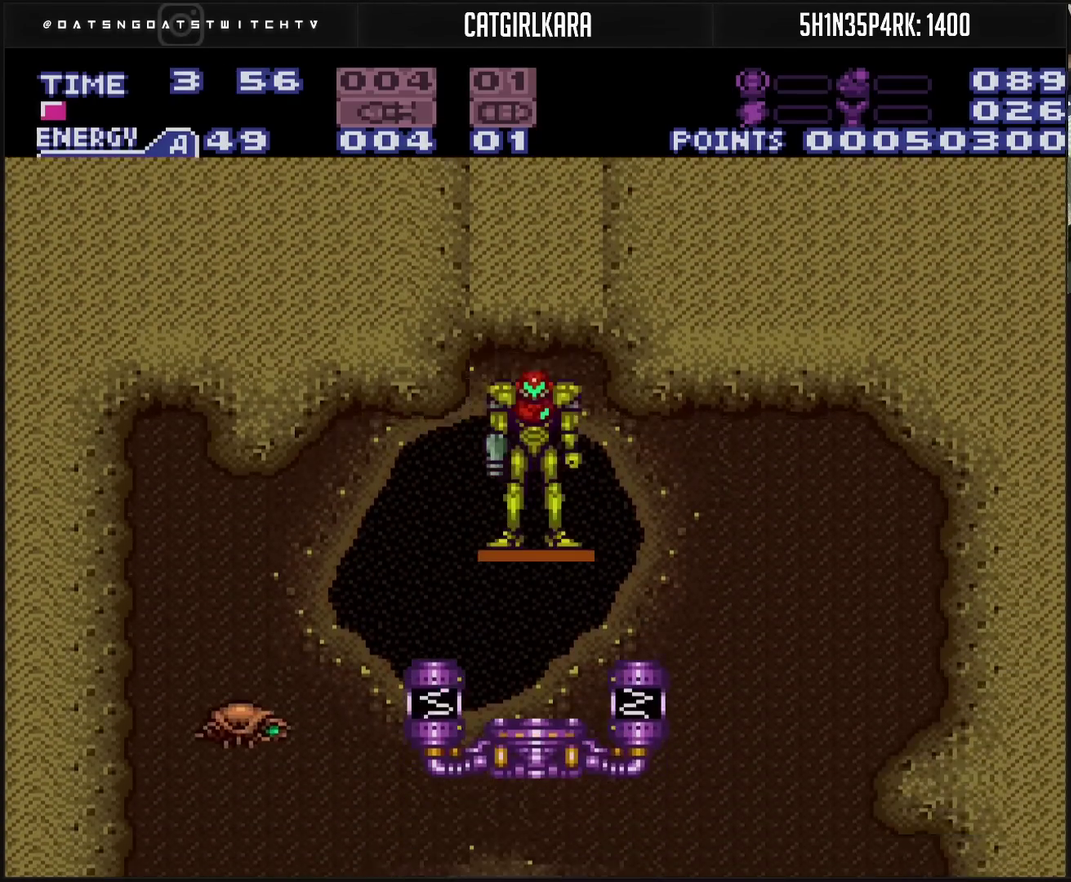
{"buttons": ["CROSS", "DPAD_RIGHT"], "events": [[50, "L1", "down"], [117, "L1", "up"]]}
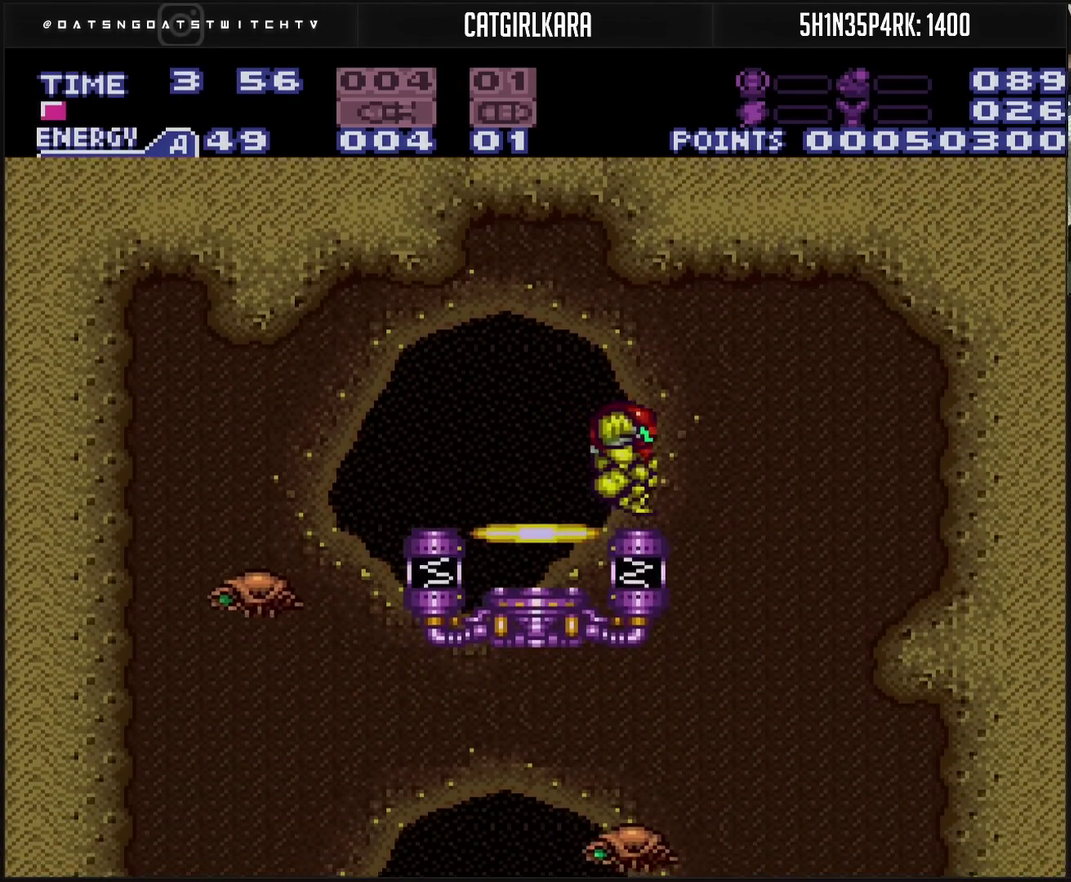
{"buttons": ["CROSS", "DPAD_RIGHT"], "events": [[200, "DPAD_RIGHT", "up"], [483, "DPAD_RIGHT", "down"]]}
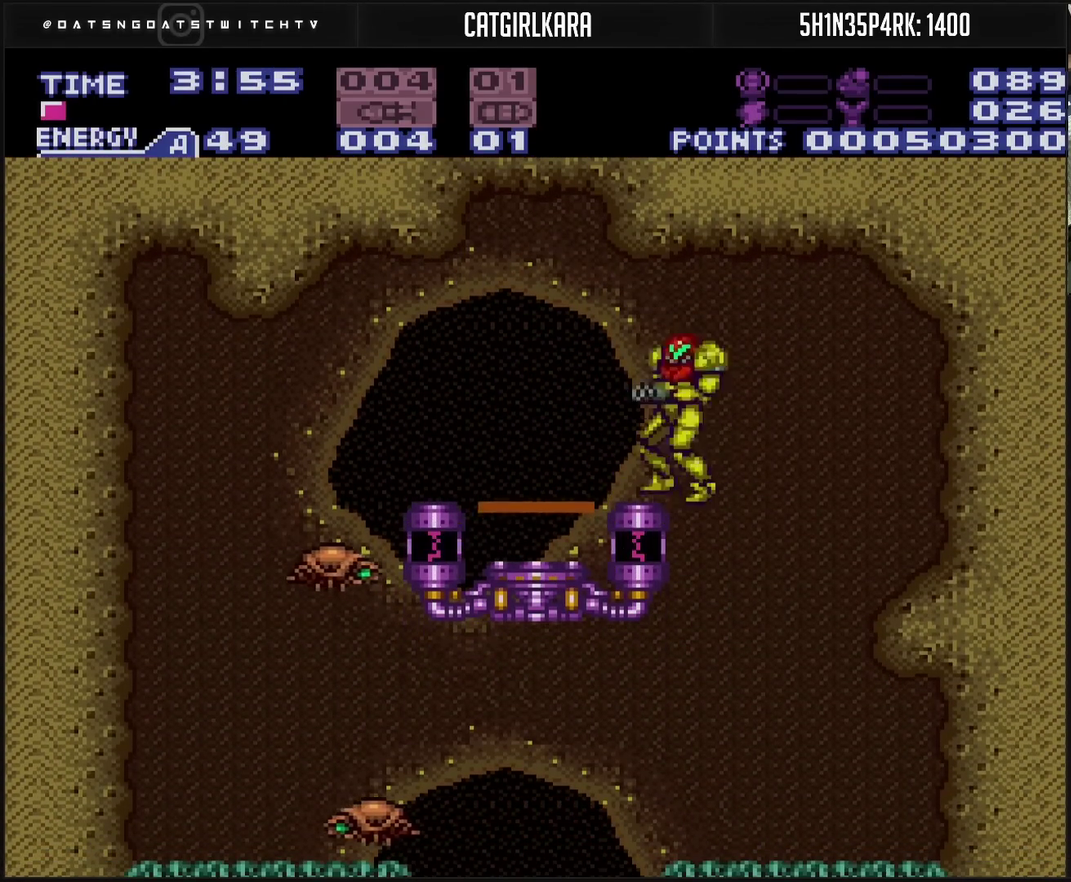
{"buttons": ["CROSS"], "events": [[217, "DPAD_RIGHT", "up"], [367, "DPAD_LEFT", "down"], [417, "DPAD_LEFT", "up"]]}
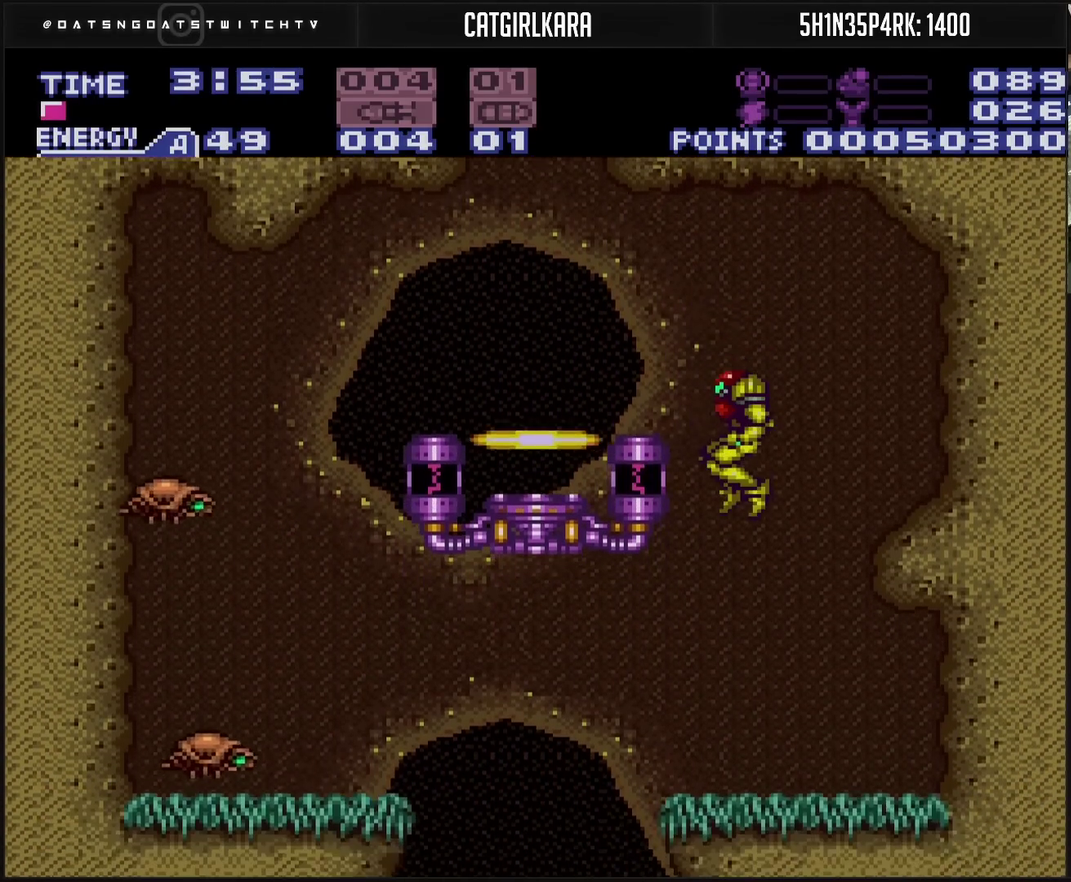
{"buttons": ["CROSS", "CIRCLE", "DPAD_LEFT"], "events": [[417, "DPAD_LEFT", "down"], [500, "CIRCLE", "down"]]}
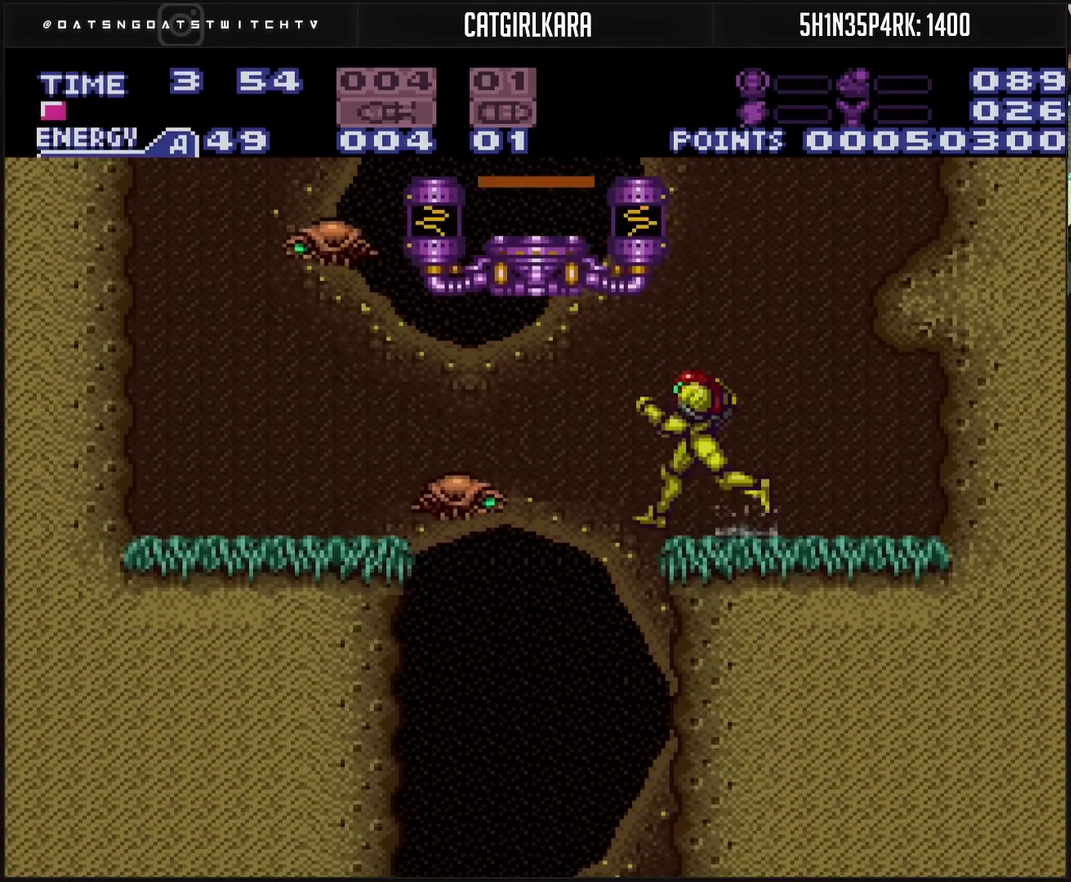
{"buttons": ["CROSS", "DPAD_RIGHT"], "events": [[183, "CIRCLE", "up"], [267, "DPAD_LEFT", "up"], [450, "DPAD_RIGHT", "down"]]}
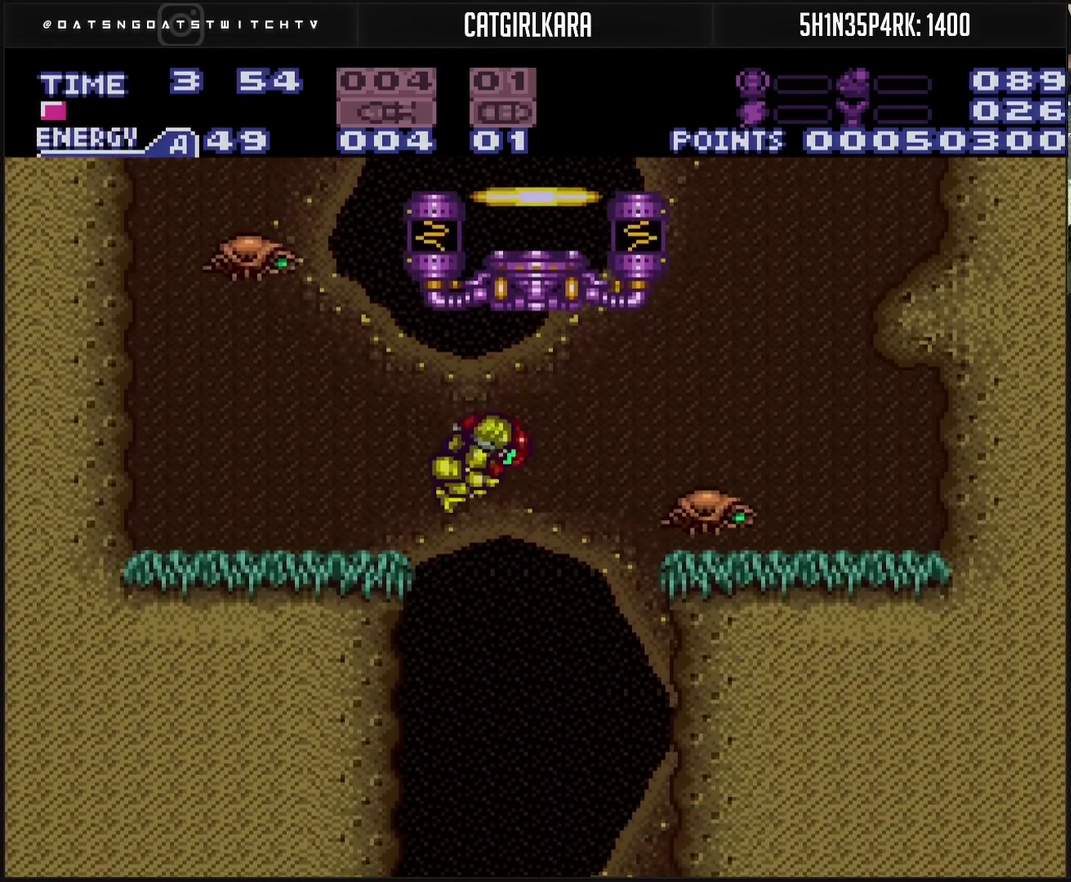
{"buttons": ["CROSS"], "events": [[383, "DPAD_RIGHT", "up"]]}